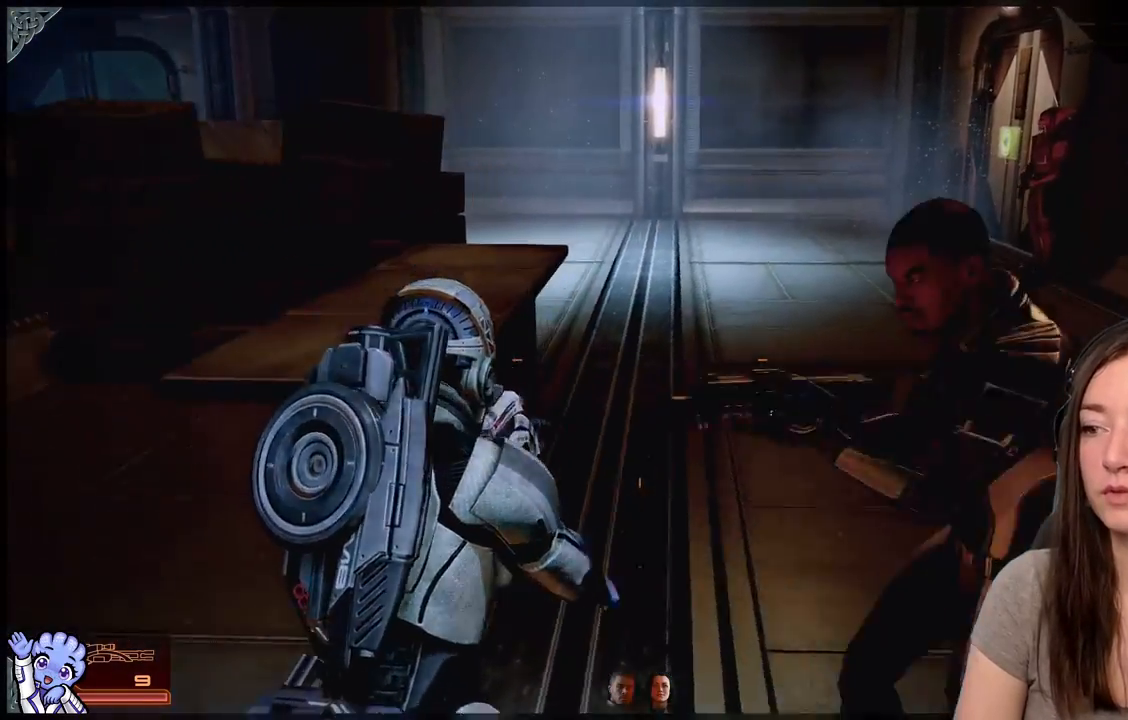
Gameplay with a controller (Xbox layout); each line is a JSON object with the inputs held at the frame after it. "events" lists button and stick changes between this image and that frame as [ms after this image, input, new state], when the widget could be followed in between. Not read: L2 L3 R3.
{"buttons": [], "left_stick": "up", "right_stick": "right", "events": [[250, "left_stick", "up"], [283, "right_stick", "right"]]}
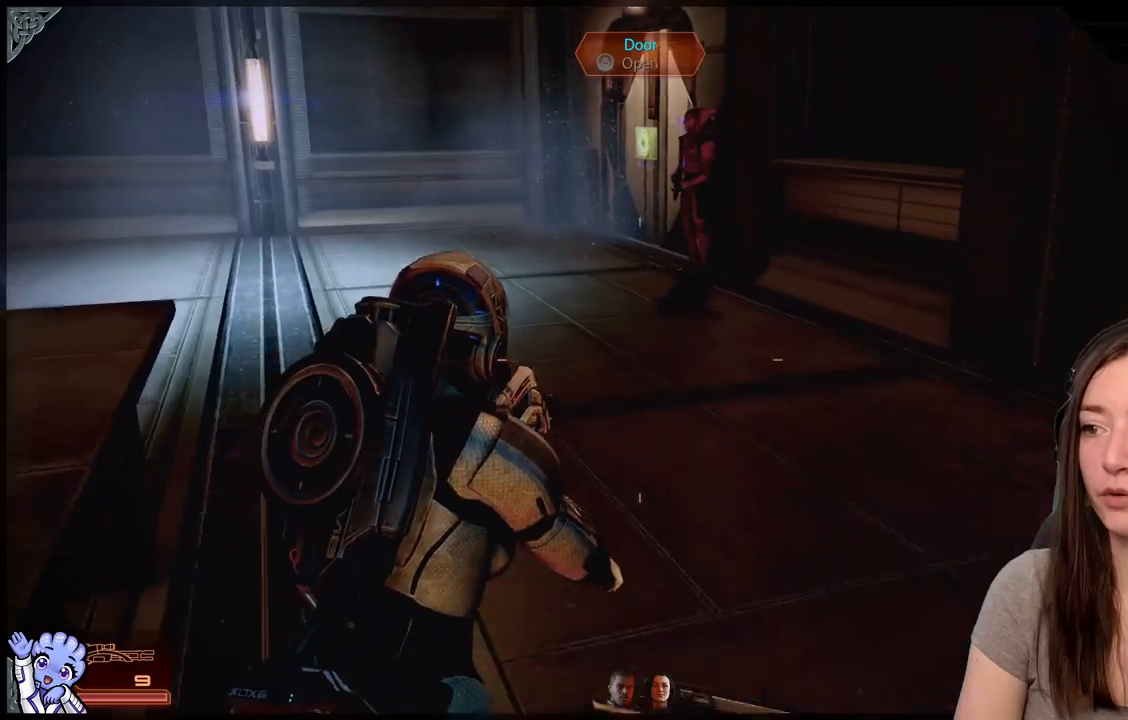
{"buttons": [], "left_stick": "up-left", "right_stick": "center", "events": [[83, "right_stick", "center"], [317, "left_stick", "up-left"]]}
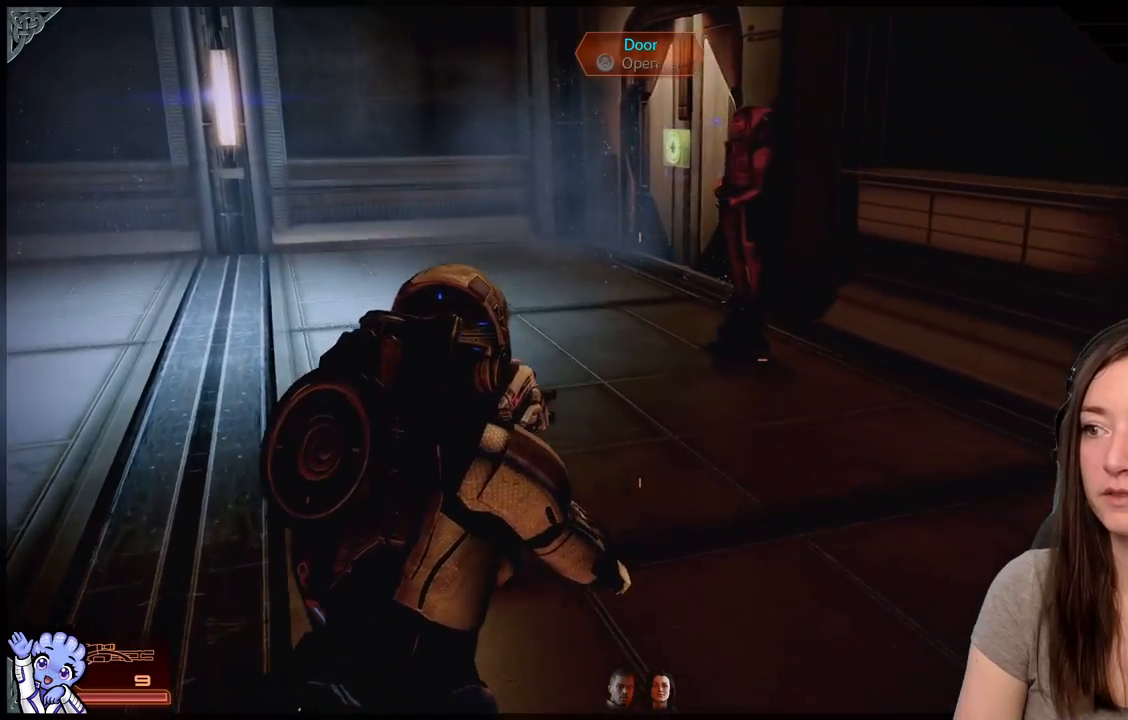
{"buttons": [], "left_stick": "up", "right_stick": "left", "events": [[233, "right_stick", "left"], [383, "left_stick", "up"]]}
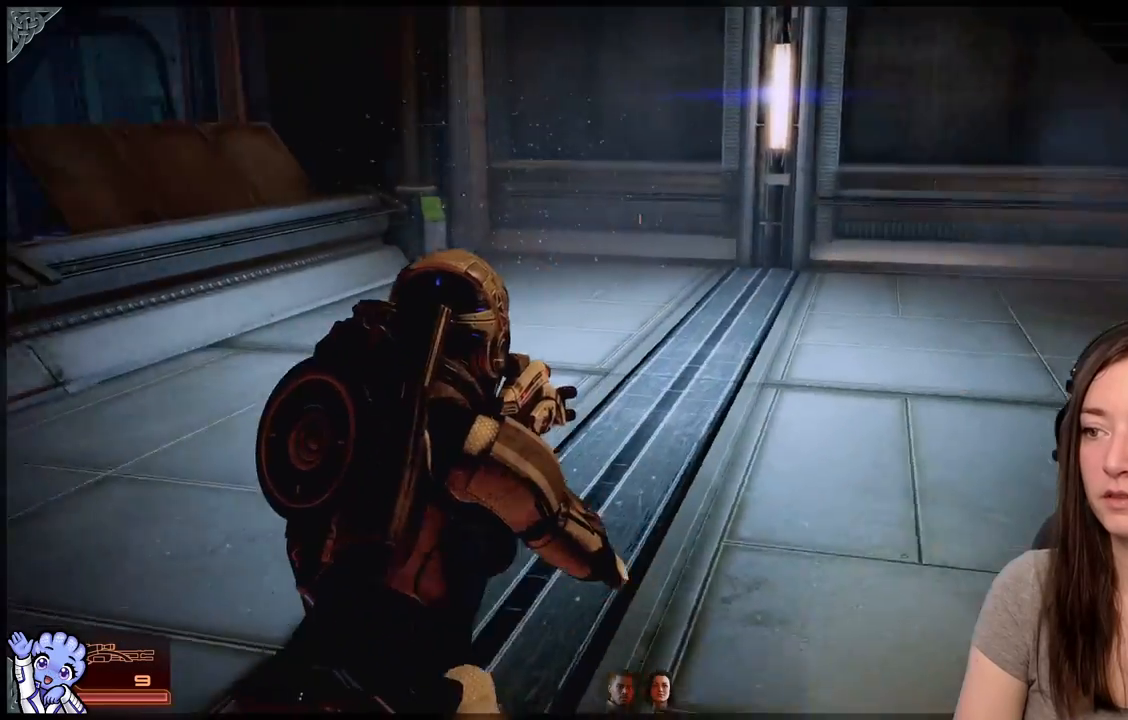
{"buttons": [], "left_stick": "up", "right_stick": "center", "events": [[283, "right_stick", "center"]]}
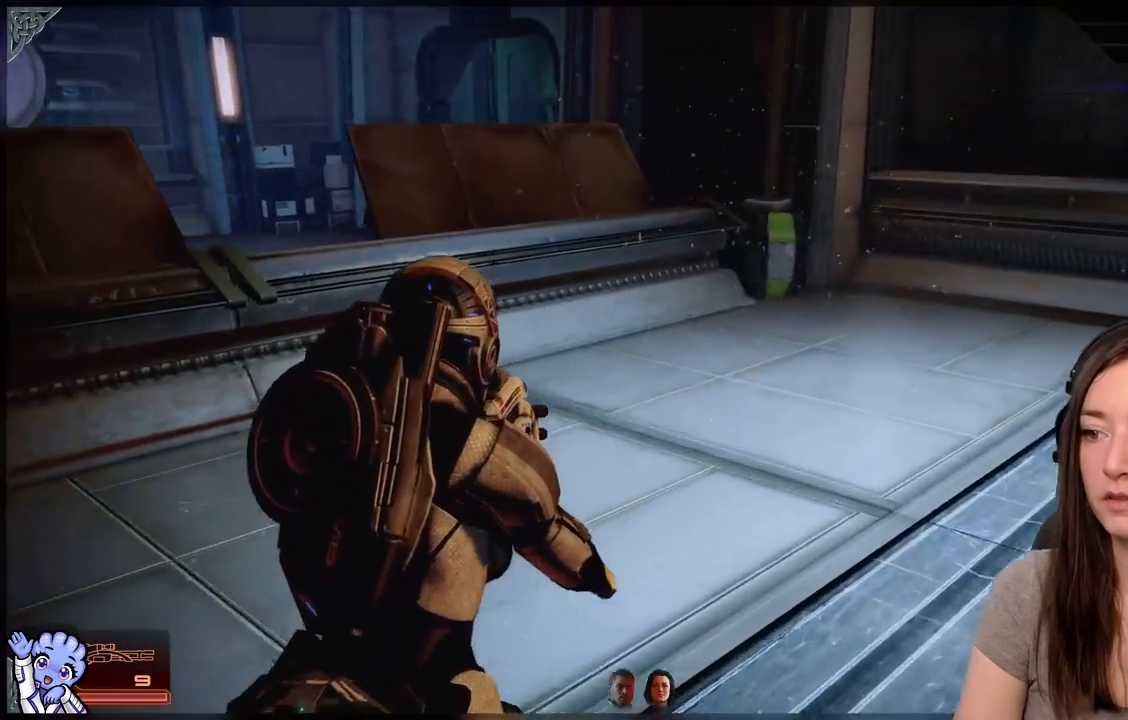
{"buttons": [], "left_stick": "up", "right_stick": "center", "events": [[83, "right_stick", "left"], [433, "right_stick", "center"]]}
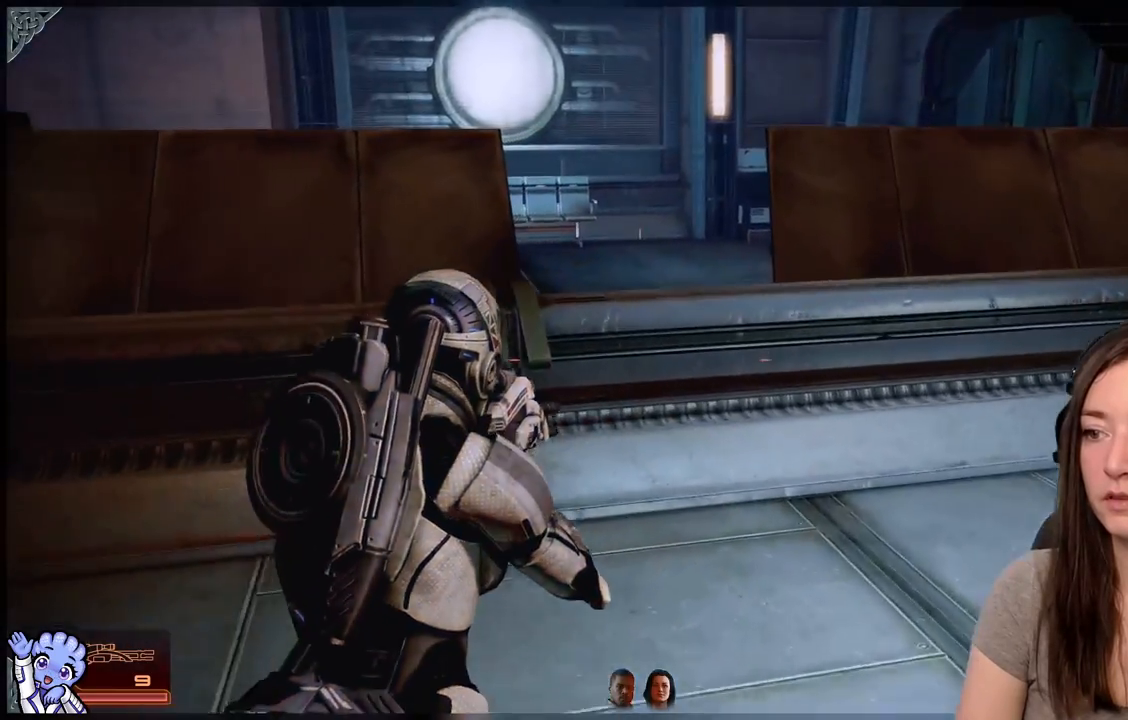
{"buttons": [], "left_stick": "down-right", "right_stick": "right", "events": [[283, "left_stick", "right"], [283, "right_stick", "right"], [333, "left_stick", "down-right"]]}
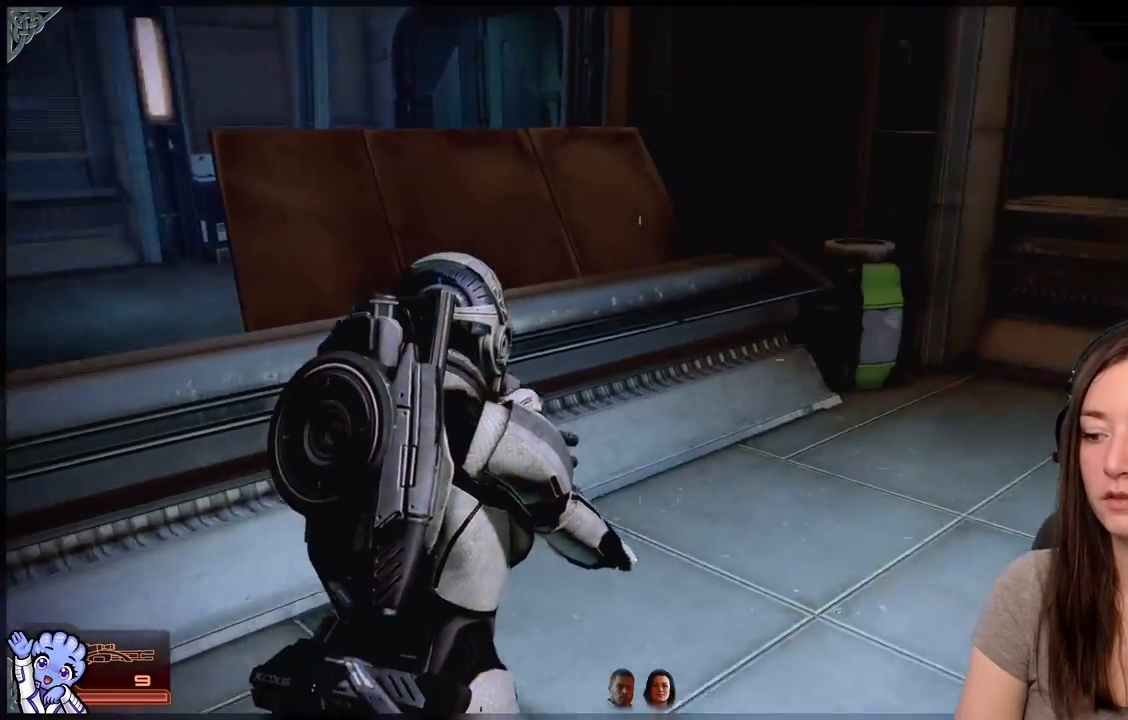
{"buttons": [], "left_stick": "up-right", "right_stick": "right", "events": [[100, "left_stick", "right"], [200, "left_stick", "up-right"]]}
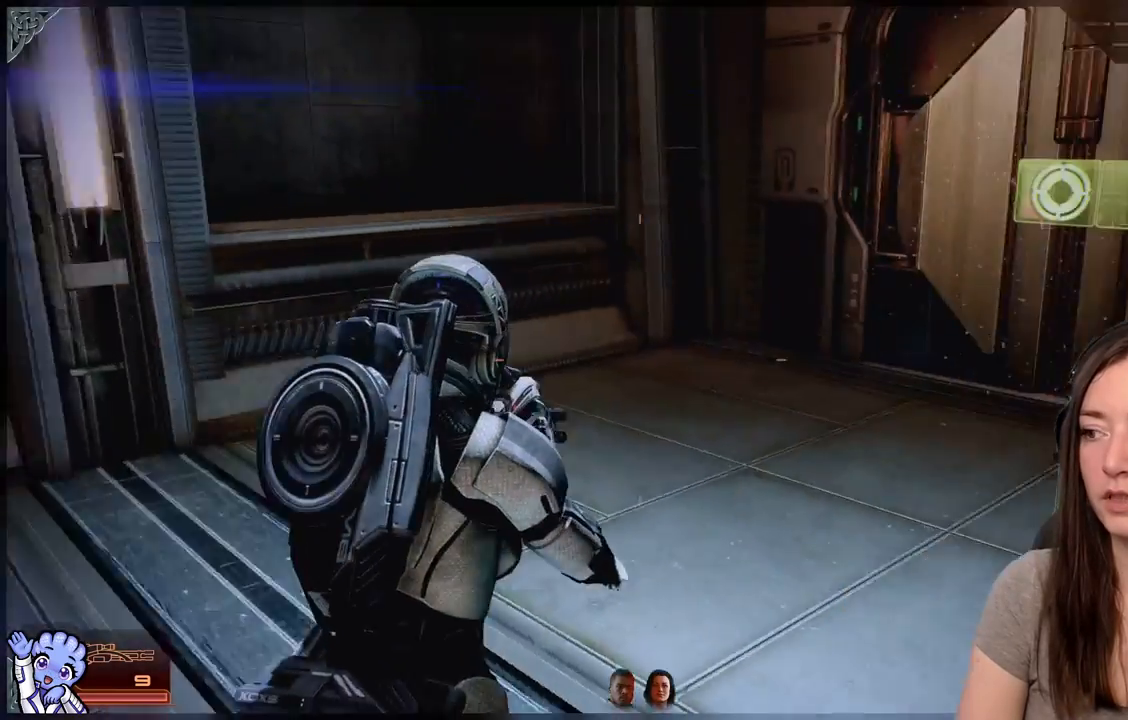
{"buttons": [], "left_stick": "up", "right_stick": "up-right", "events": [[83, "left_stick", "up"], [233, "right_stick", "center"], [483, "right_stick", "up-right"]]}
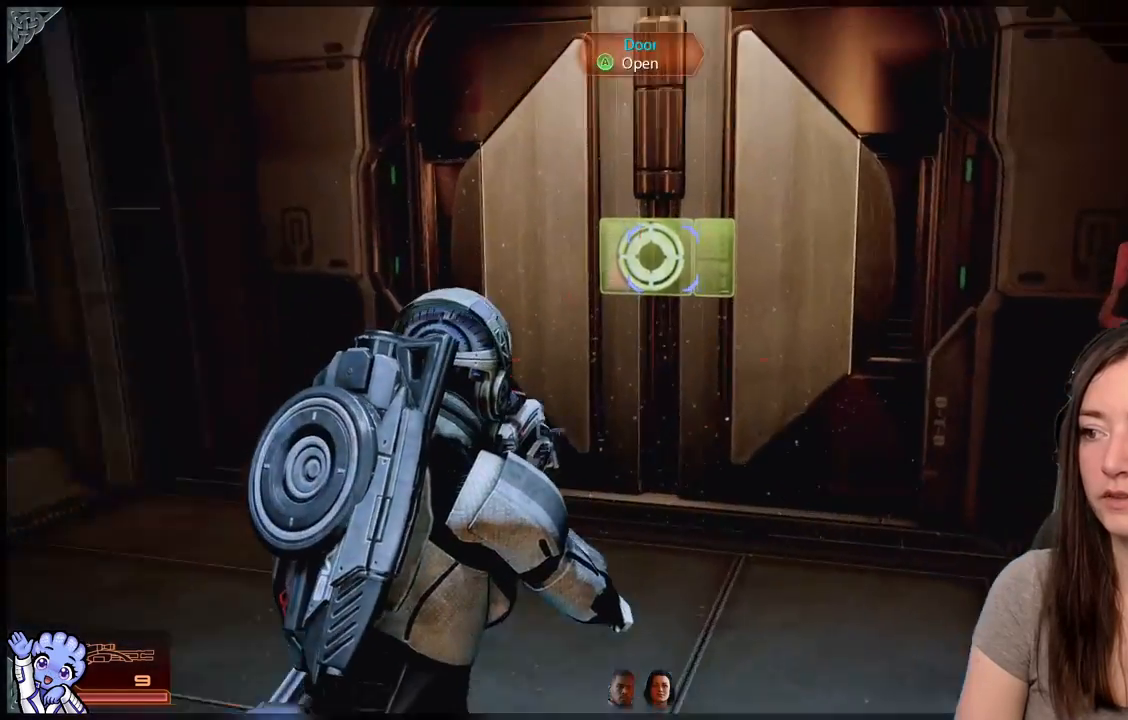
{"buttons": ["A"], "left_stick": "up", "right_stick": "center", "events": [[133, "right_stick", "center"], [433, "A", "down"]]}
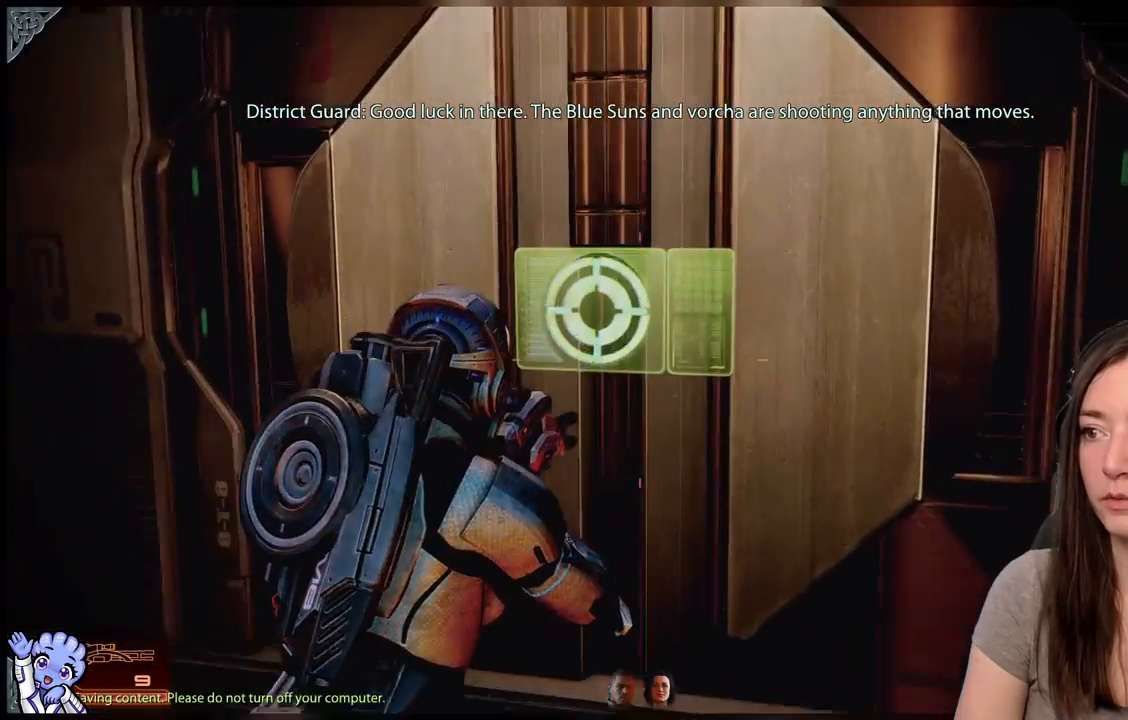
{"buttons": [], "left_stick": "down-left", "right_stick": "right", "events": [[33, "A", "up"], [133, "left_stick", "center"], [467, "right_stick", "right"], [483, "left_stick", "down-left"]]}
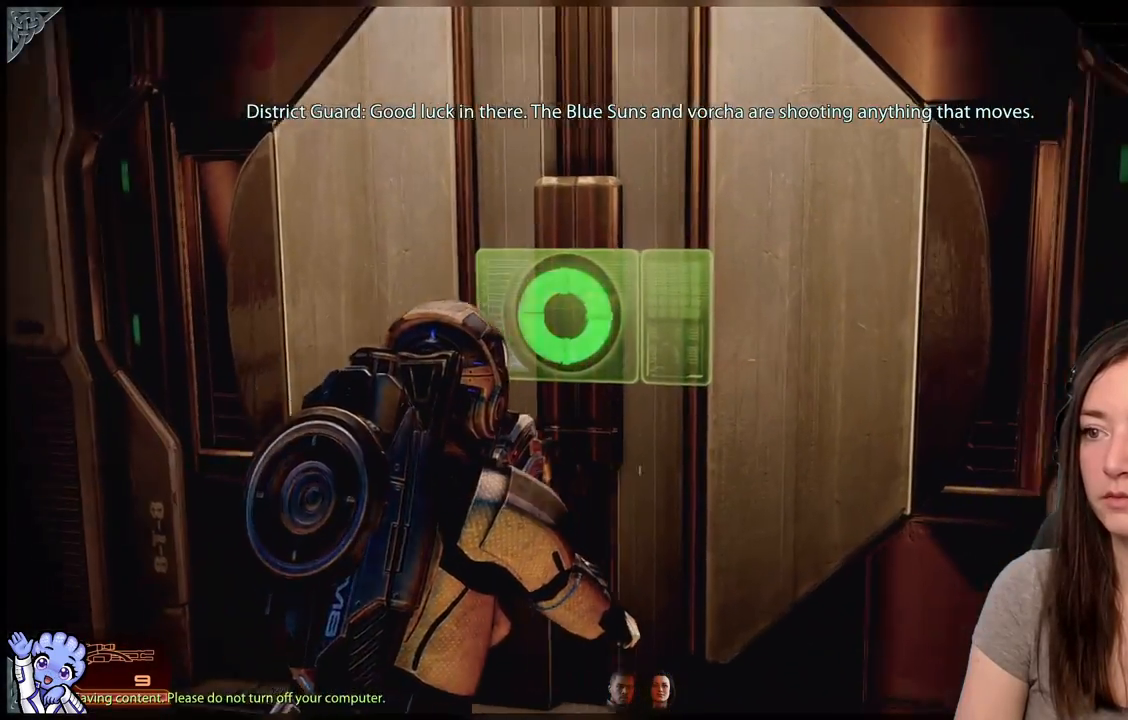
{"buttons": [], "left_stick": "center", "right_stick": "center", "events": [[33, "left_stick", "down"], [433, "right_stick", "center"], [483, "left_stick", "center"]]}
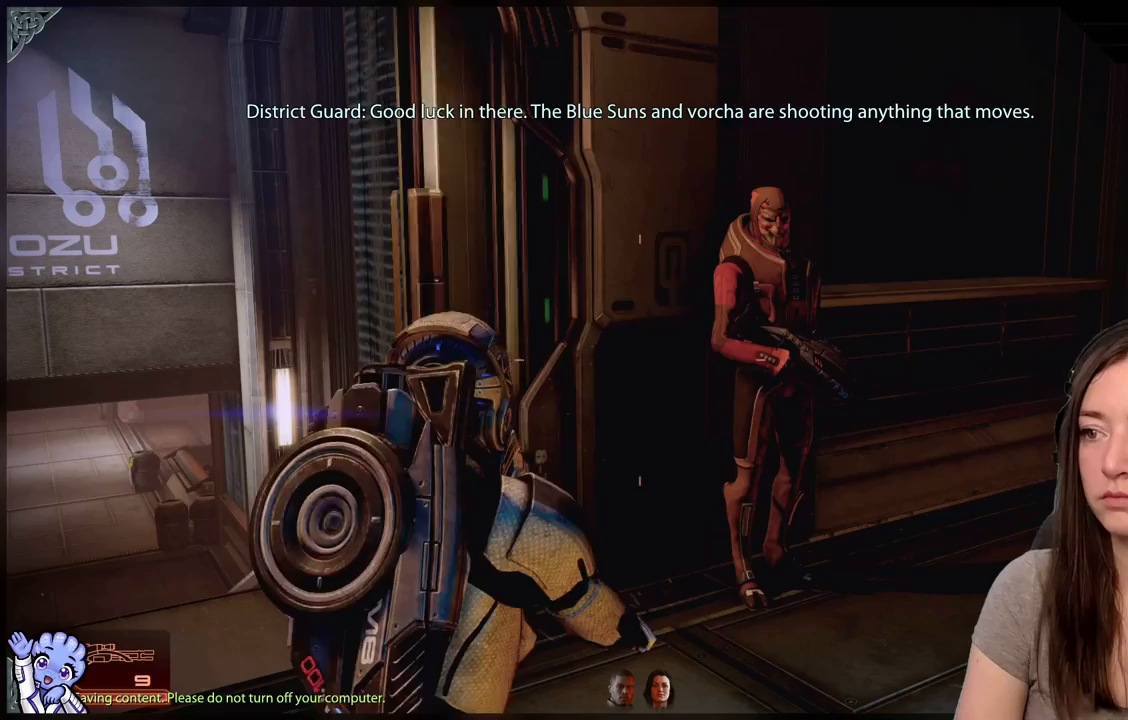
{"buttons": [], "left_stick": "center", "right_stick": "center", "events": []}
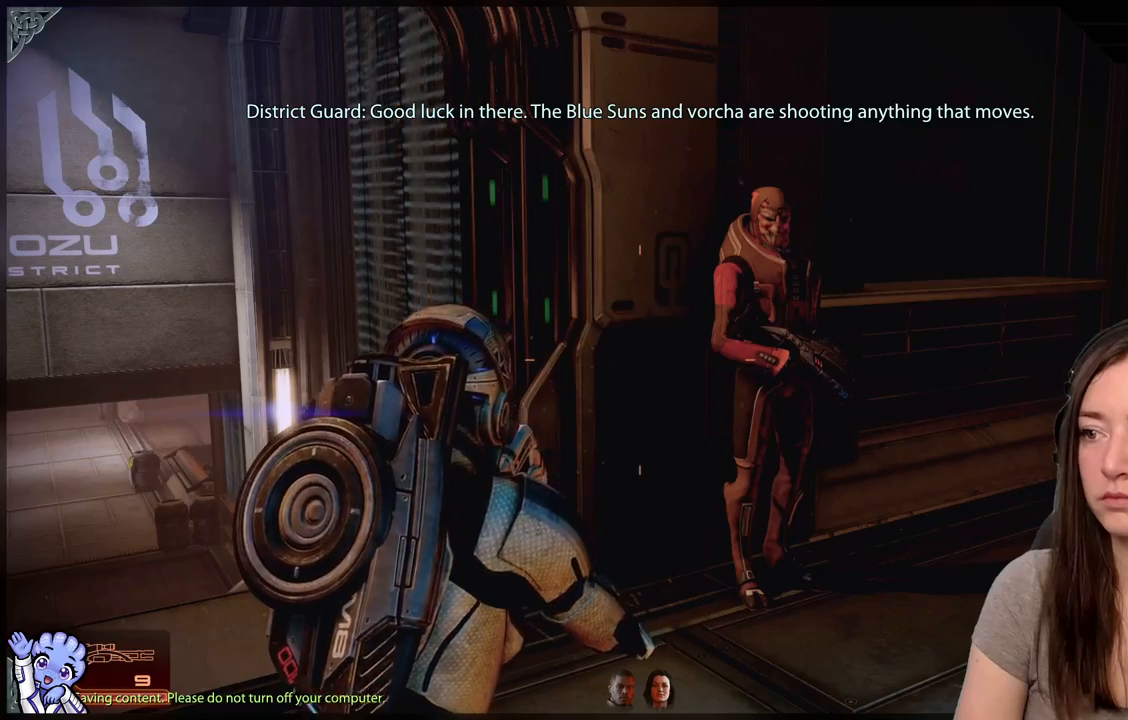
{"buttons": [], "left_stick": "center", "right_stick": "center", "events": []}
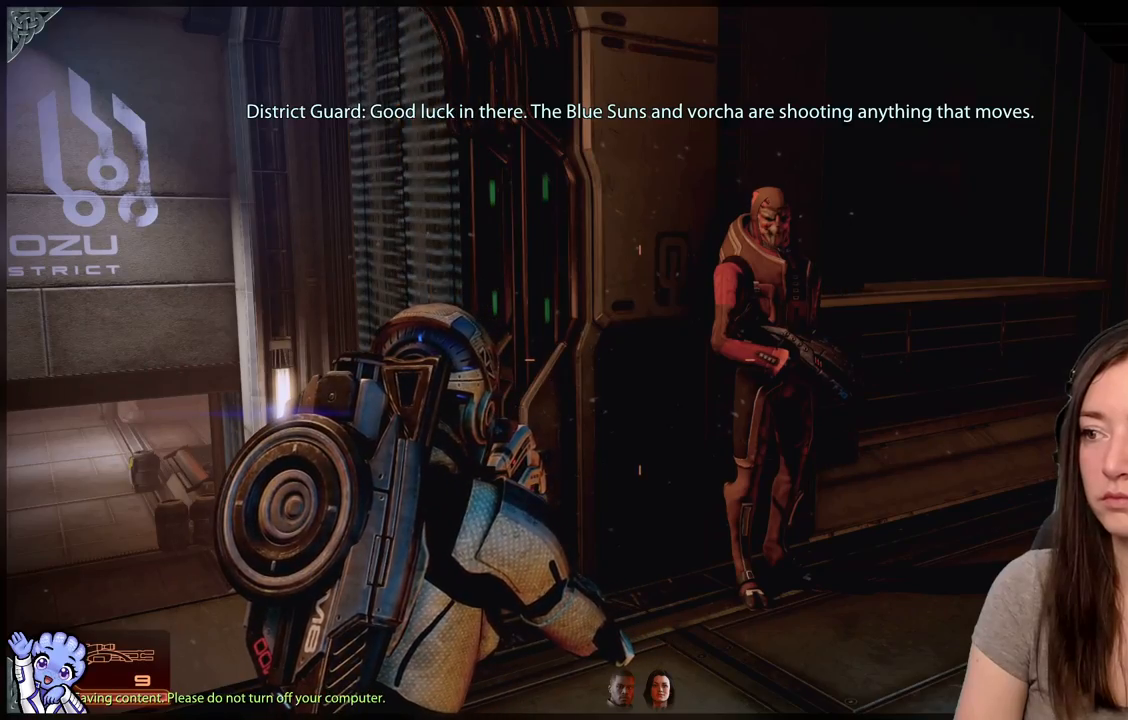
{"buttons": [], "left_stick": "center", "right_stick": "left", "events": [[483, "right_stick", "left"]]}
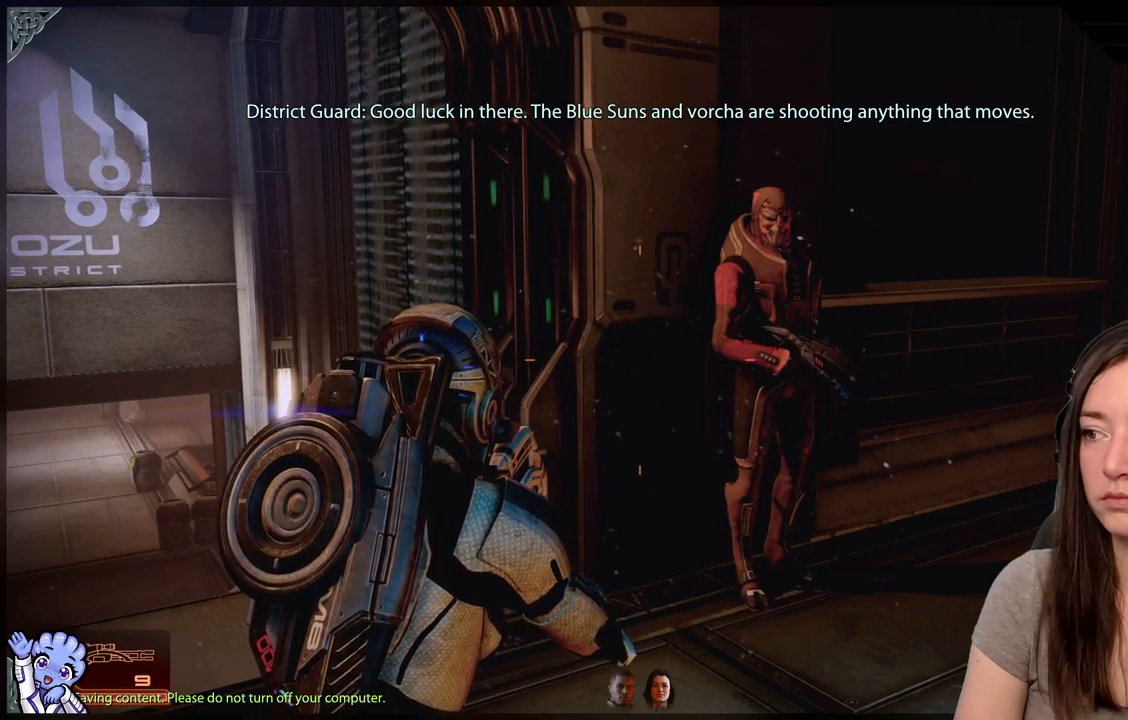
{"buttons": [], "left_stick": "up", "right_stick": "center", "events": [[433, "right_stick", "center"], [450, "left_stick", "up"]]}
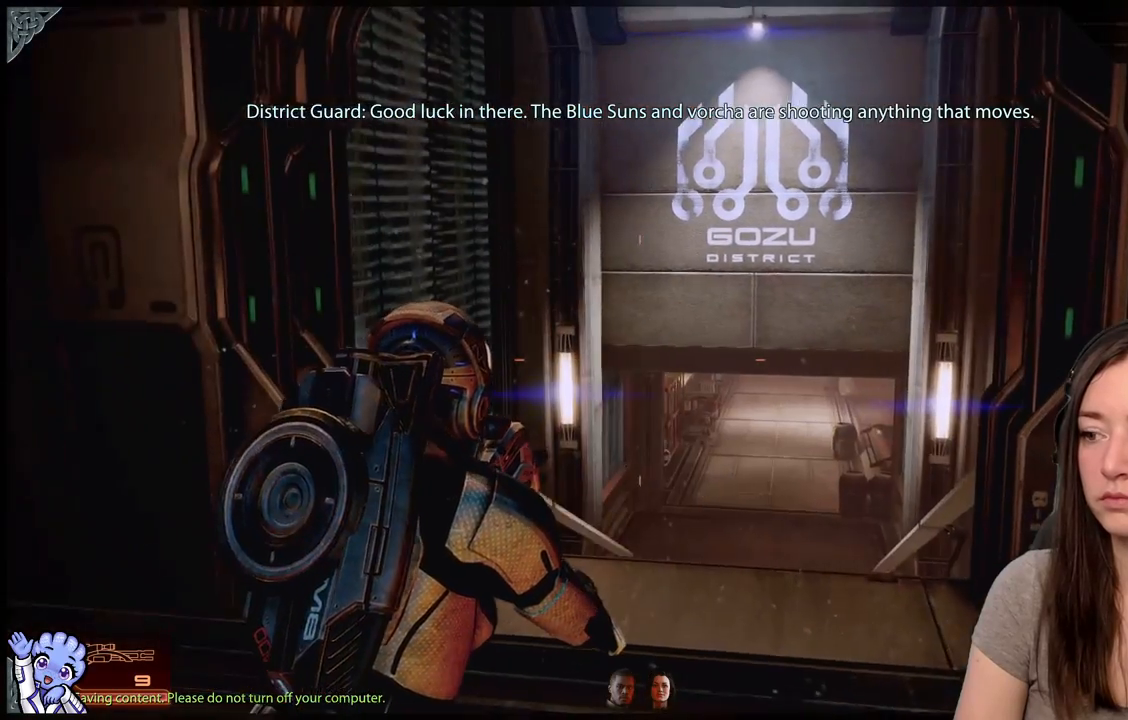
{"buttons": [], "left_stick": "up", "right_stick": "down", "events": [[167, "left_stick", "up-right"], [350, "left_stick", "up"], [433, "right_stick", "down"]]}
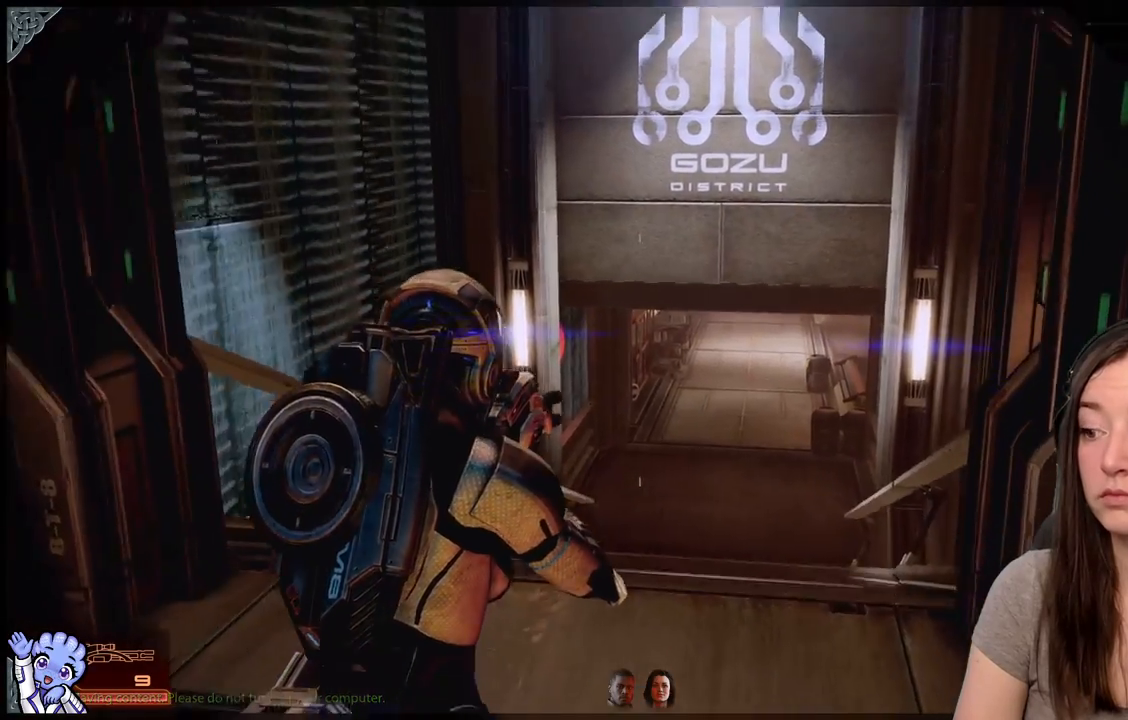
{"buttons": [], "left_stick": "up", "right_stick": "center", "events": [[133, "right_stick", "center"]]}
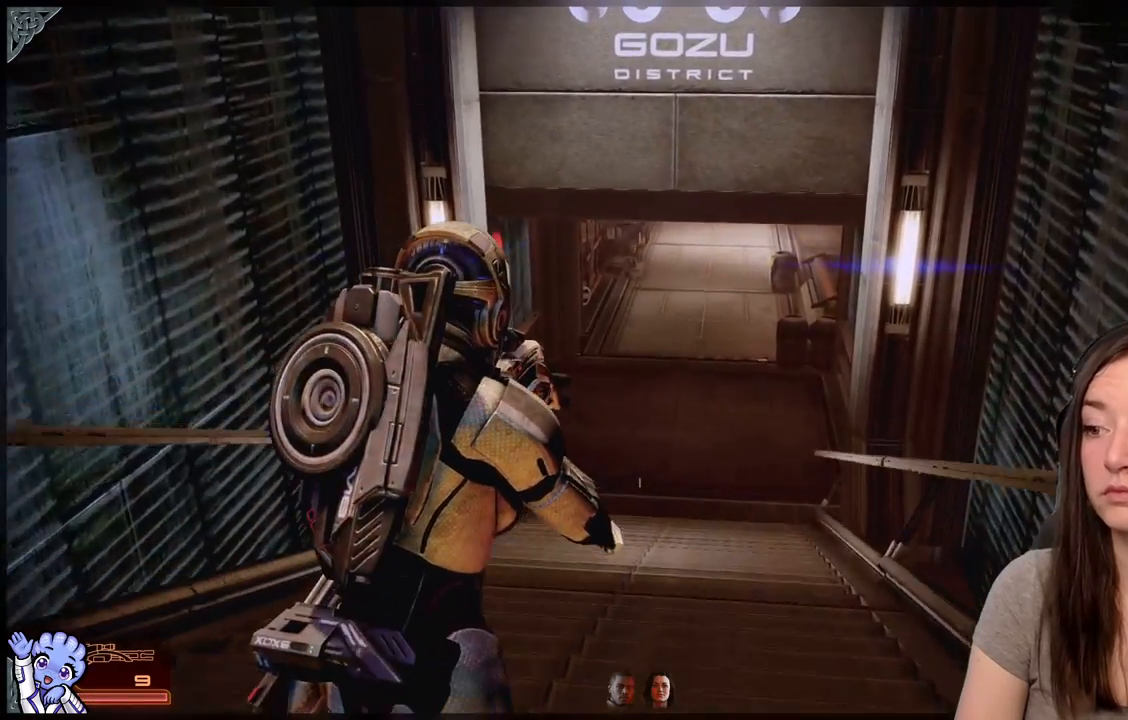
{"buttons": [], "left_stick": "up", "right_stick": "up-right", "events": [[467, "right_stick", "up-right"]]}
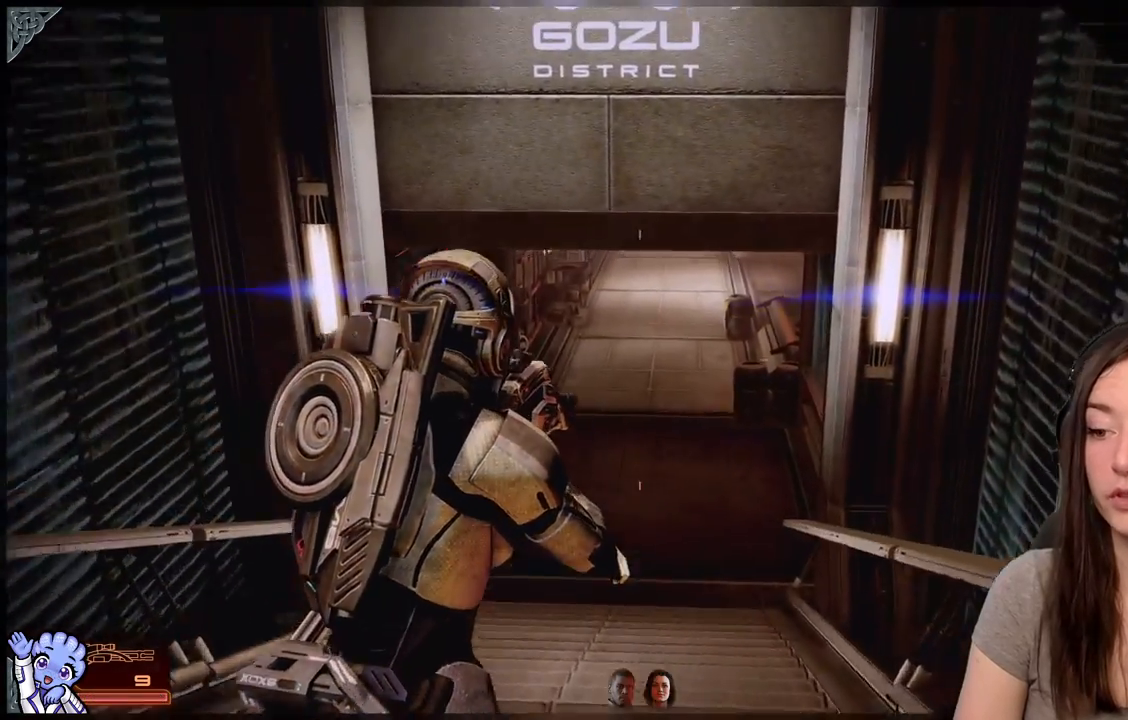
{"buttons": [], "left_stick": "up", "right_stick": "center", "events": [[67, "right_stick", "center"]]}
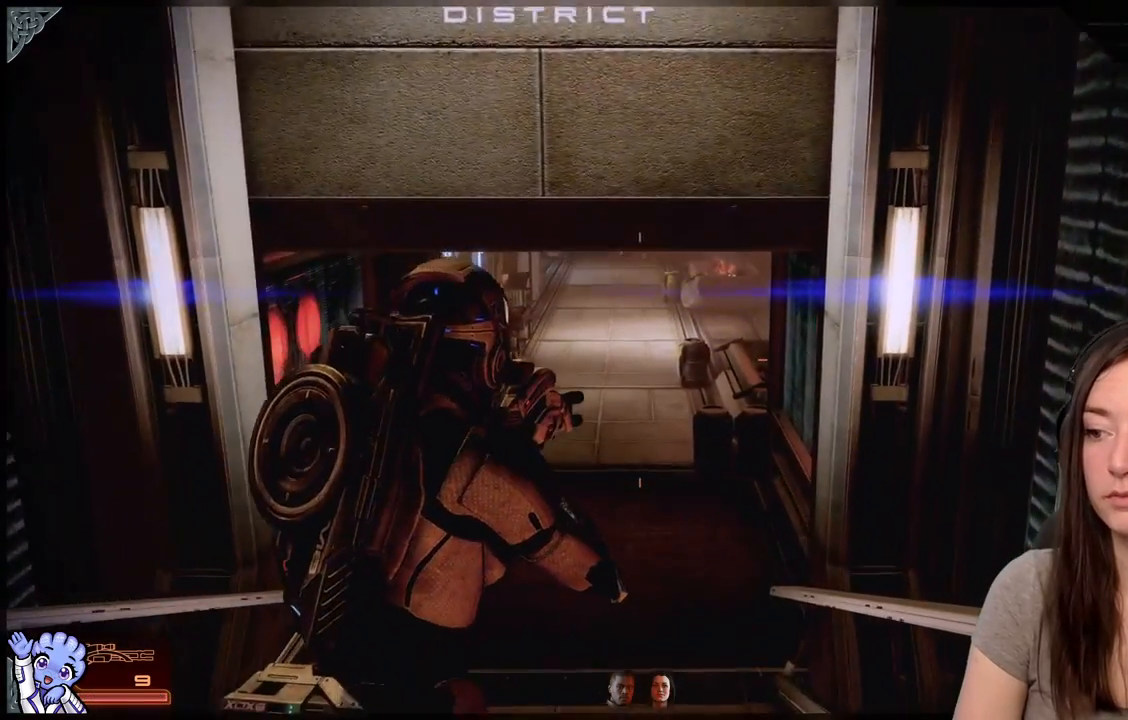
{"buttons": [], "left_stick": "up", "right_stick": "center", "events": []}
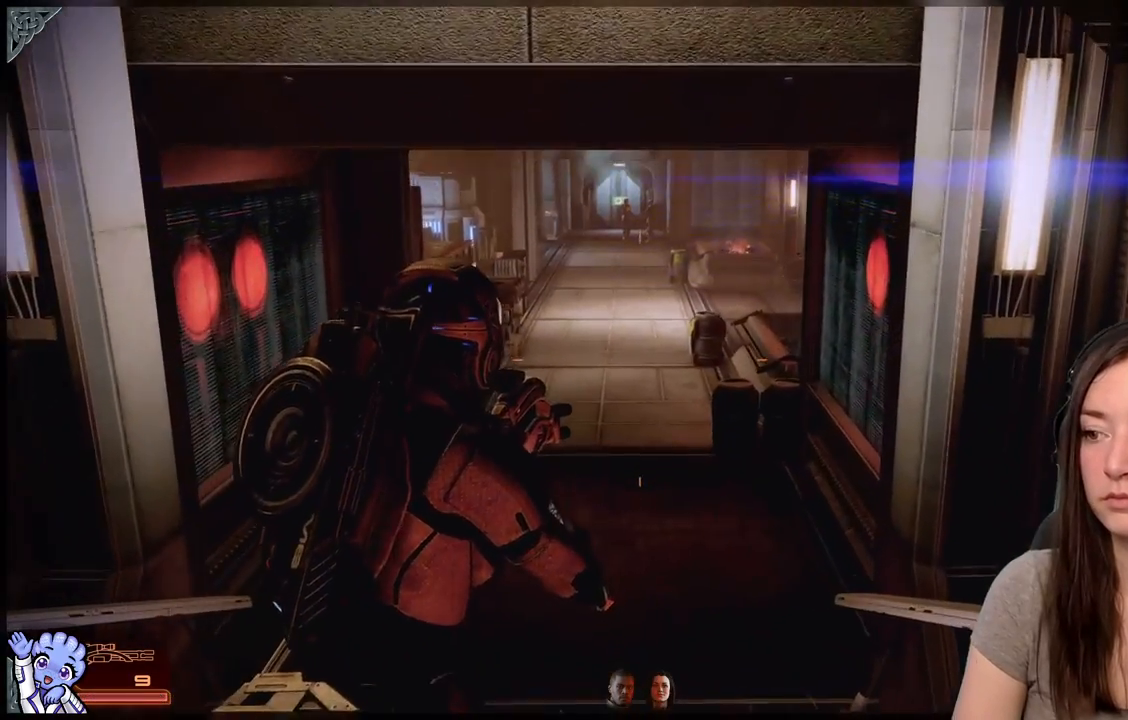
{"buttons": [], "left_stick": "center", "right_stick": "center", "events": [[50, "left_stick", "center"], [83, "right_stick", "up"], [150, "right_stick", "up-left"], [250, "right_stick", "center"]]}
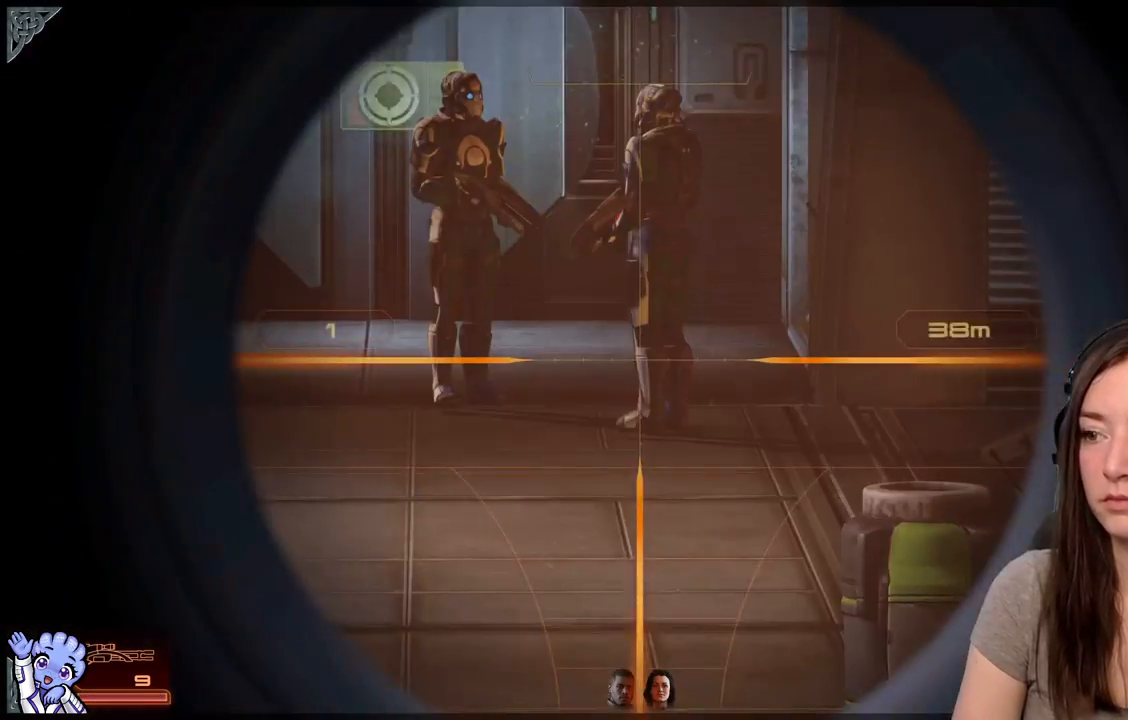
{"buttons": [], "left_stick": "center", "right_stick": "center", "events": []}
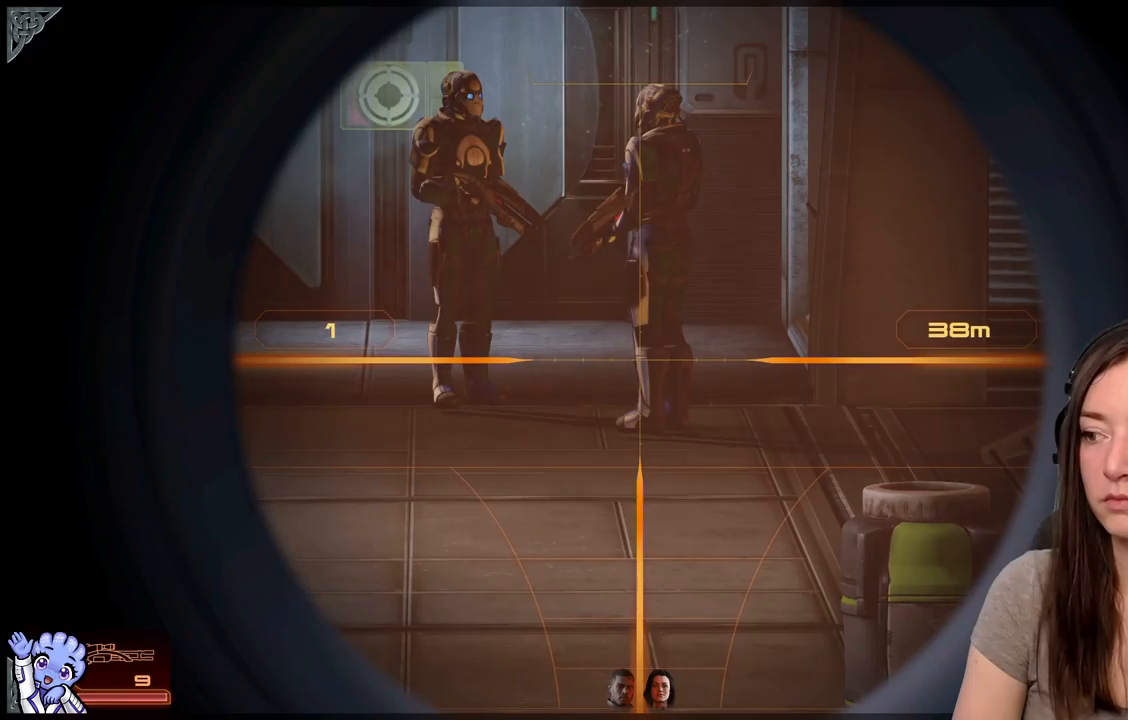
{"buttons": [], "left_stick": "center", "right_stick": "up", "events": [[217, "right_stick", "up"]]}
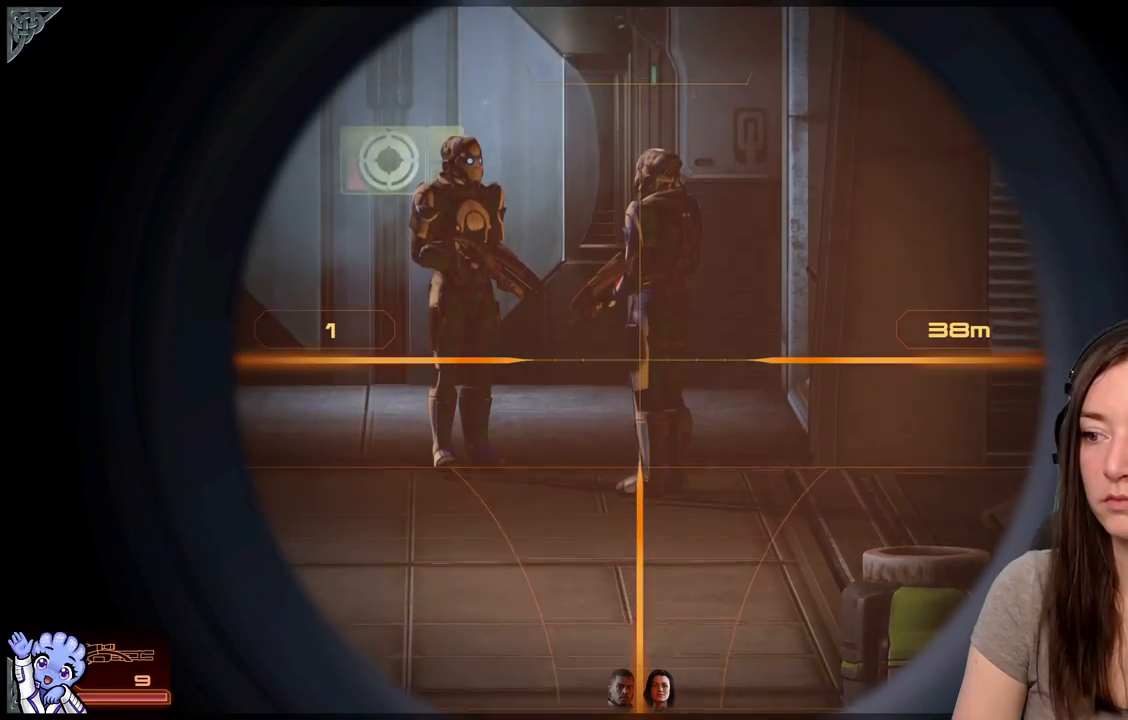
{"buttons": [], "left_stick": "up", "right_stick": "center", "events": [[350, "right_stick", "center"], [500, "left_stick", "up"]]}
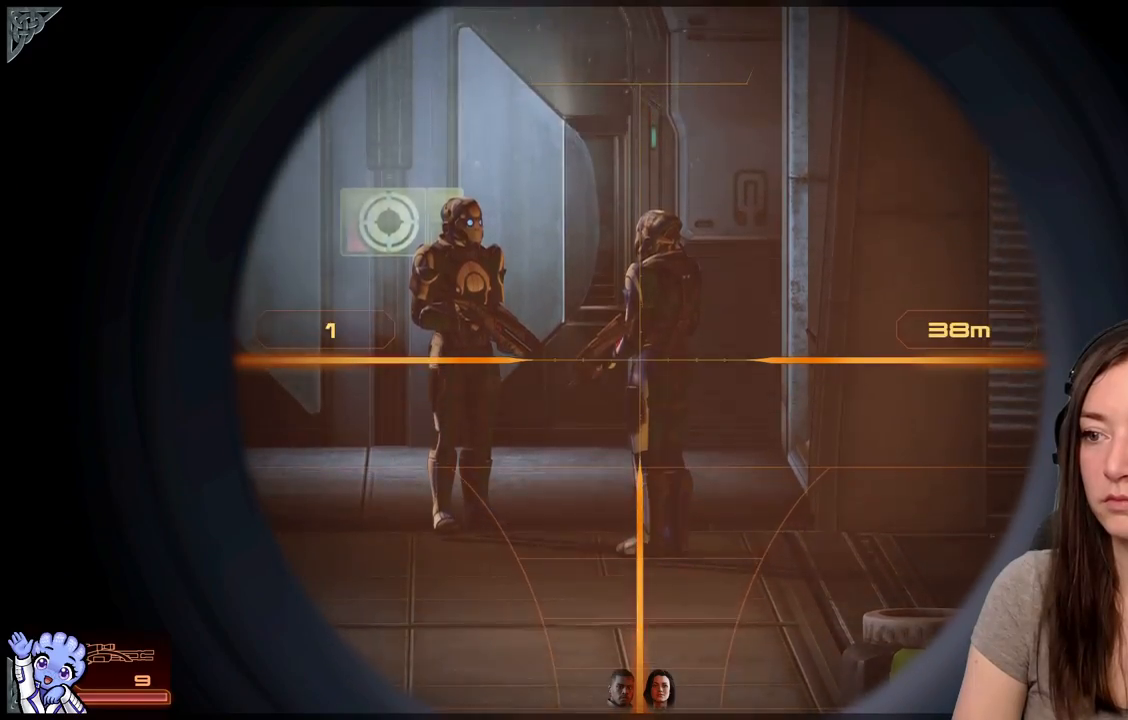
{"buttons": [], "left_stick": "up", "right_stick": "center", "events": []}
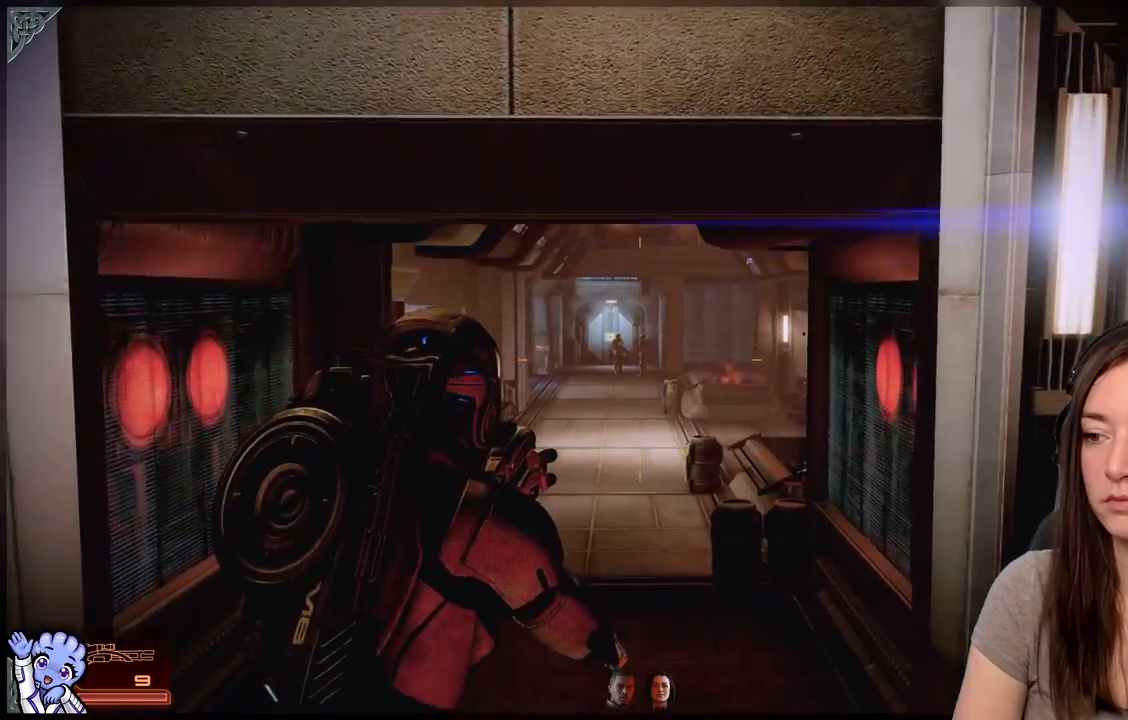
{"buttons": [], "left_stick": "up", "right_stick": "center", "events": [[183, "R2", "down"], [267, "R2", "up"], [400, "R2", "down"], [483, "R2", "up"]]}
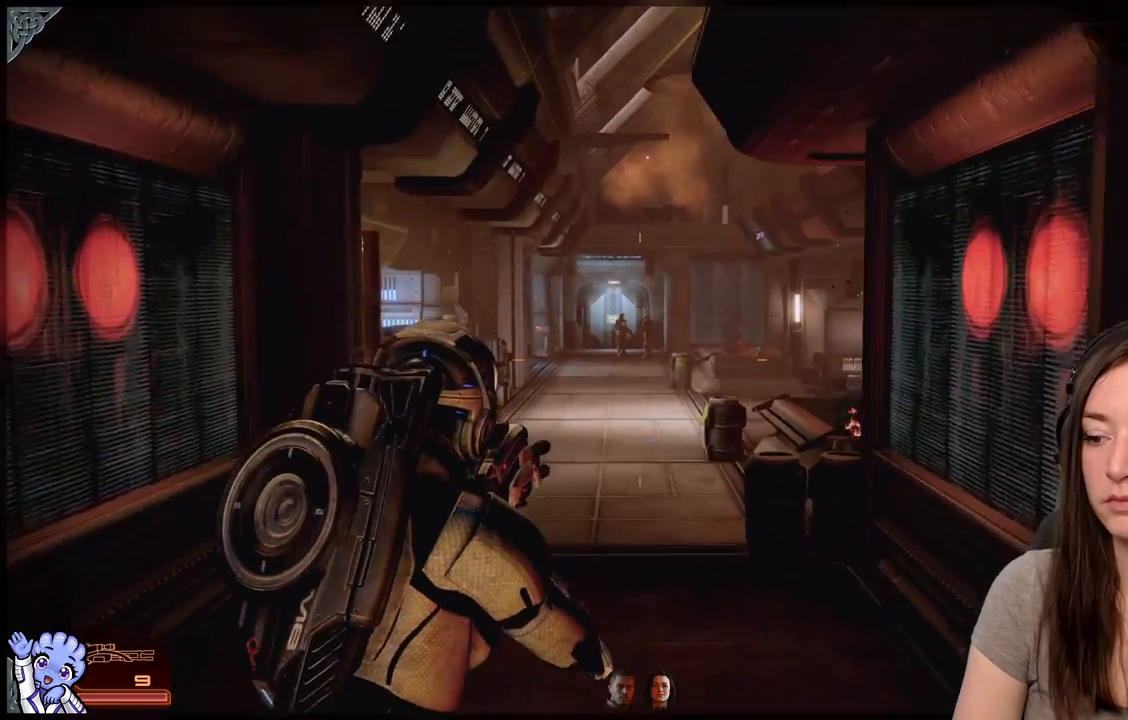
{"buttons": [], "left_stick": "up", "right_stick": "center", "events": []}
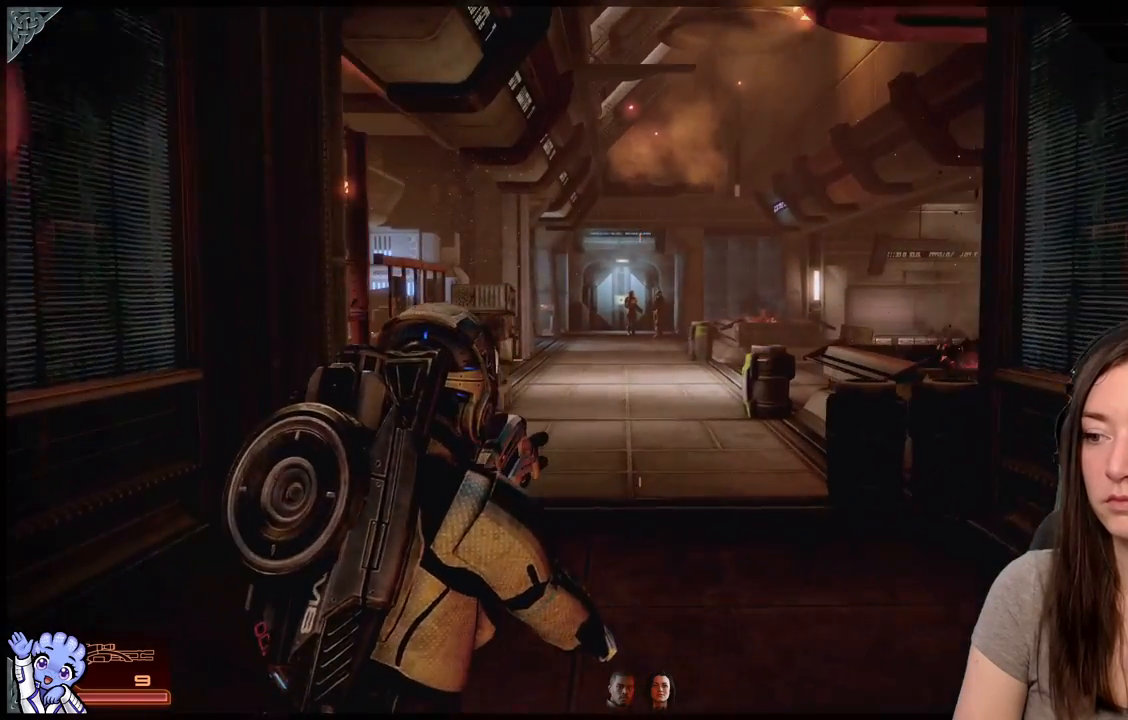
{"buttons": [], "left_stick": "up", "right_stick": "center", "events": [[17, "R2", "down"], [67, "R2", "up"]]}
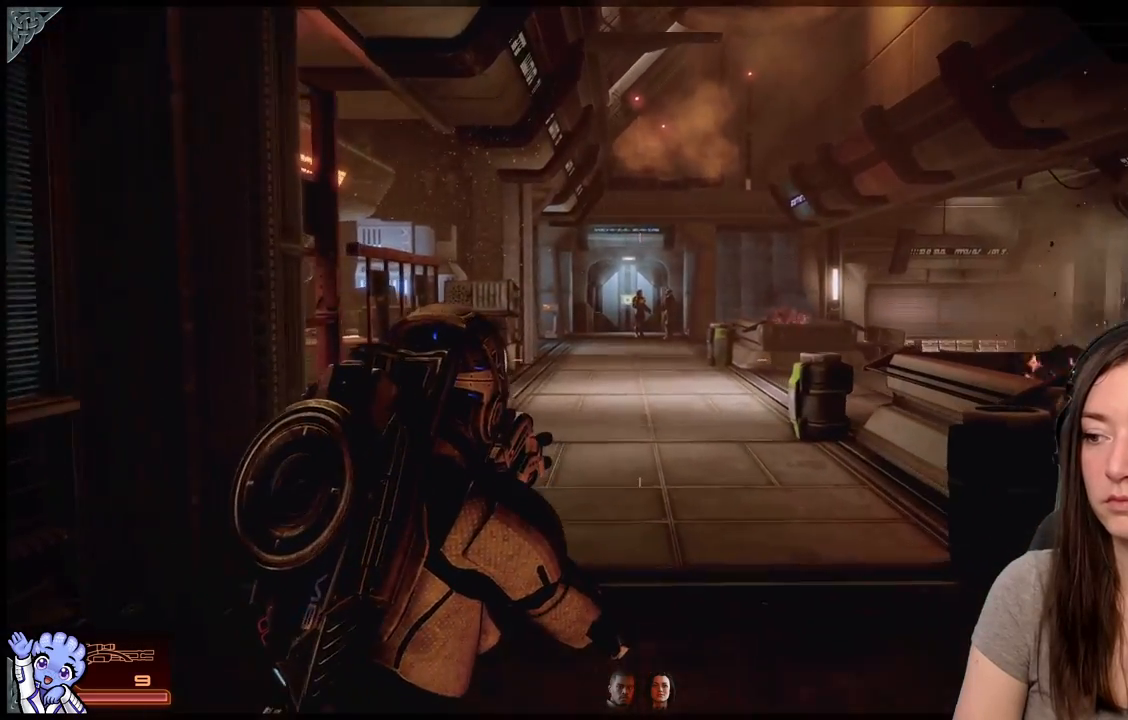
{"buttons": [], "left_stick": "up-right", "right_stick": "center", "events": [[400, "left_stick", "up-right"]]}
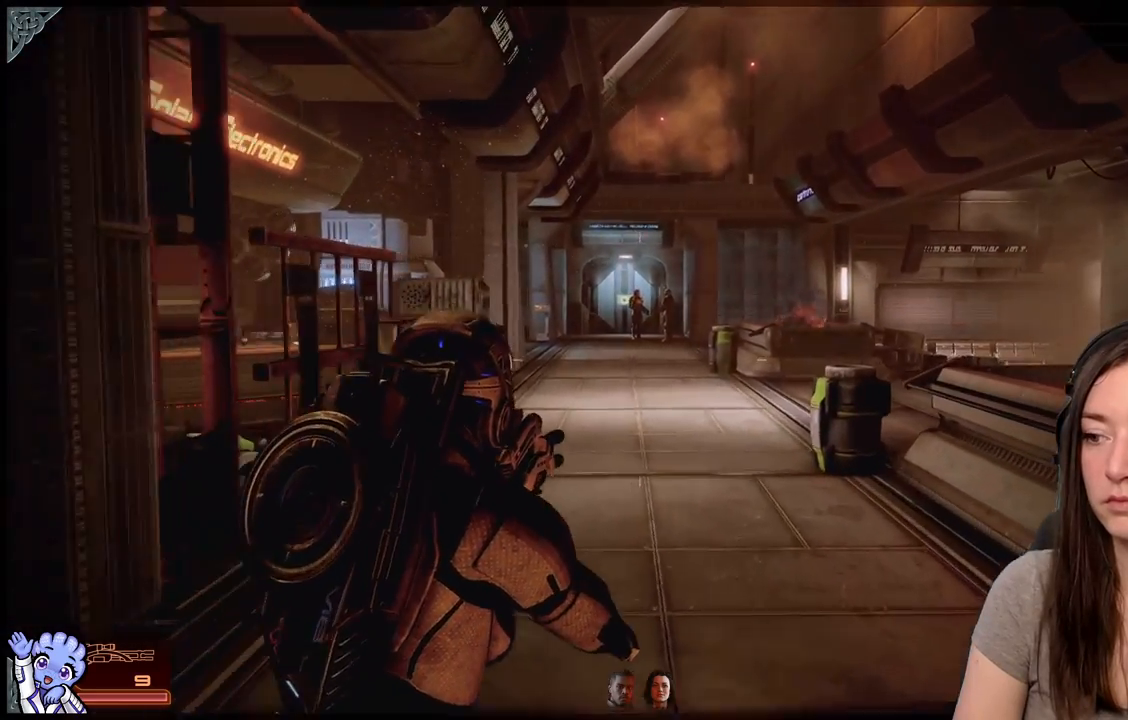
{"buttons": [], "left_stick": "up-left", "right_stick": "center", "events": [[283, "left_stick", "up"], [317, "right_stick", "down"], [417, "right_stick", "center"], [450, "left_stick", "up-left"]]}